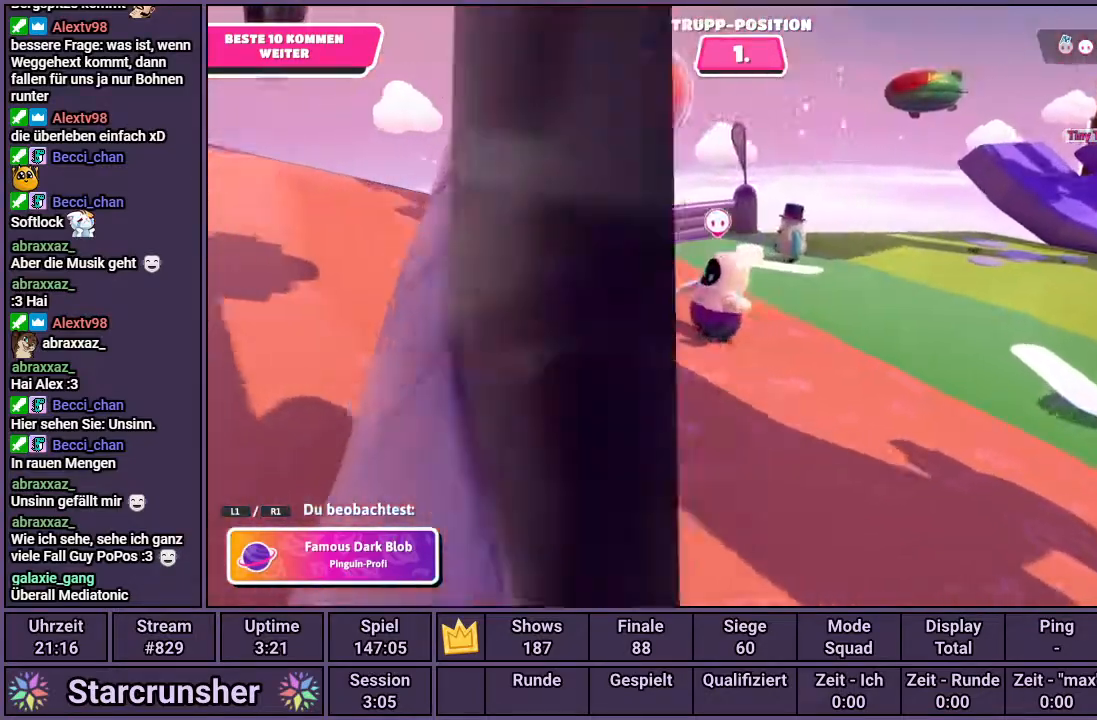
Gameplay with a controller (PlayStation layout); each line is a JSON object with the inputs held at the frame after it. "events" lists button and stick changes between this image and that frame as [ms after this image, input, new state], when the widget could be followed in between.
{"buttons": [], "left_stick": "center", "right_stick": "left", "events": [[300, "right_stick", "left"]]}
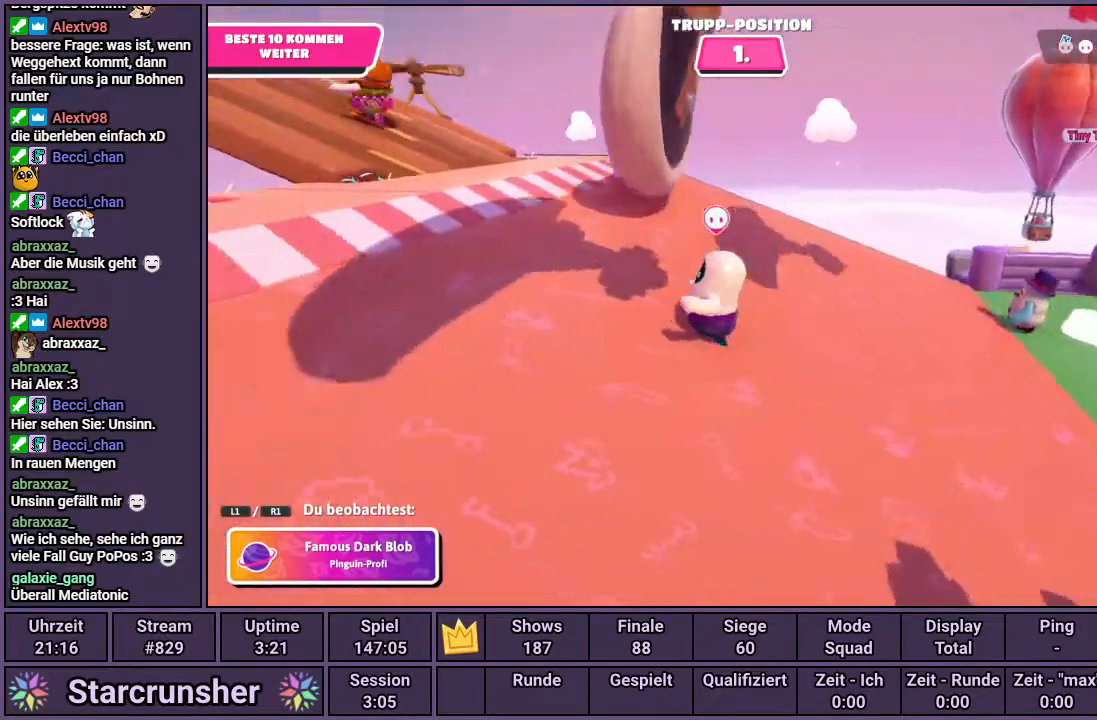
{"buttons": [], "left_stick": "center", "right_stick": "center", "events": [[417, "right_stick", "center"]]}
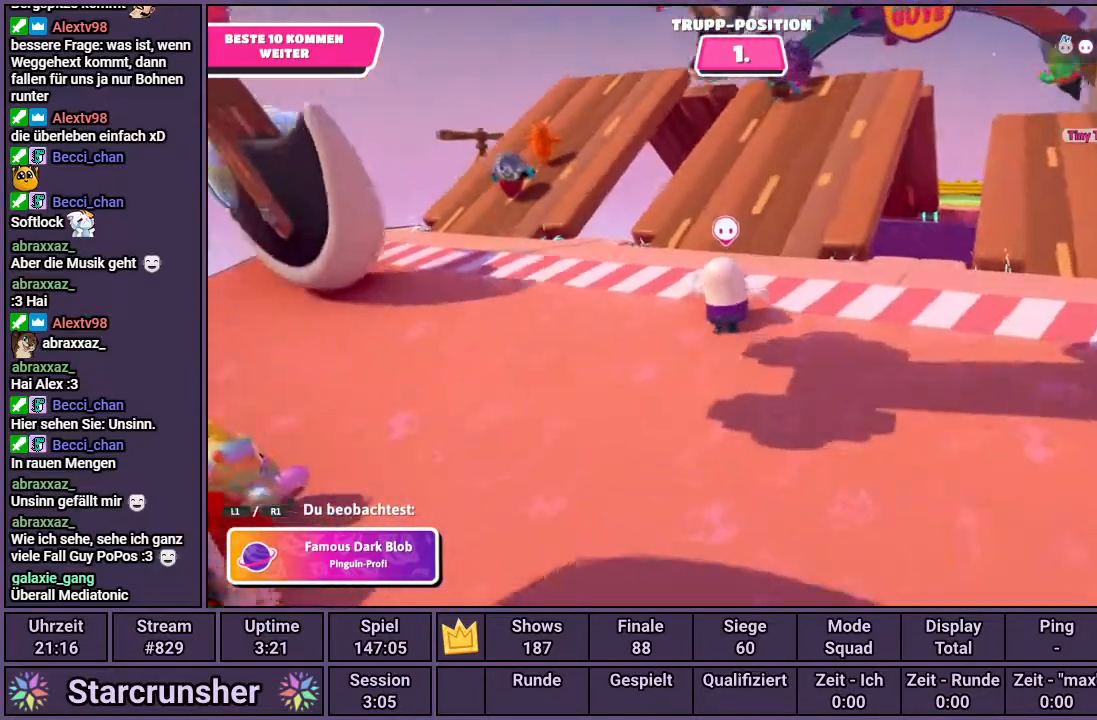
{"buttons": [], "left_stick": "center", "right_stick": "center", "events": []}
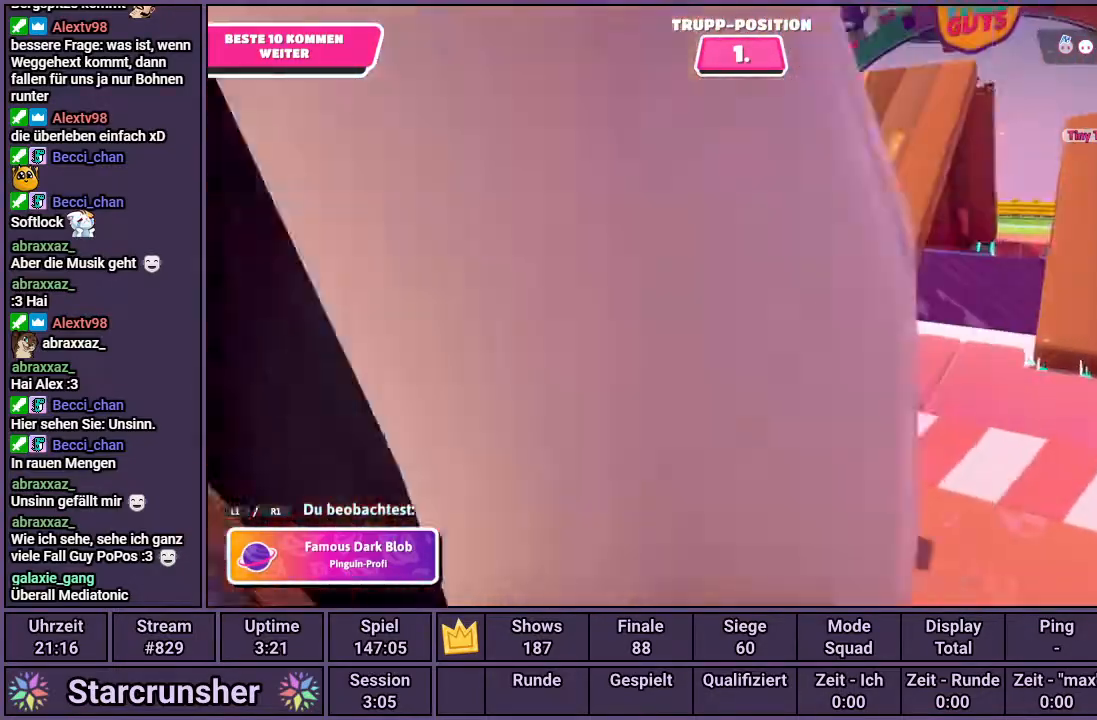
{"buttons": [], "left_stick": "center", "right_stick": "center", "events": []}
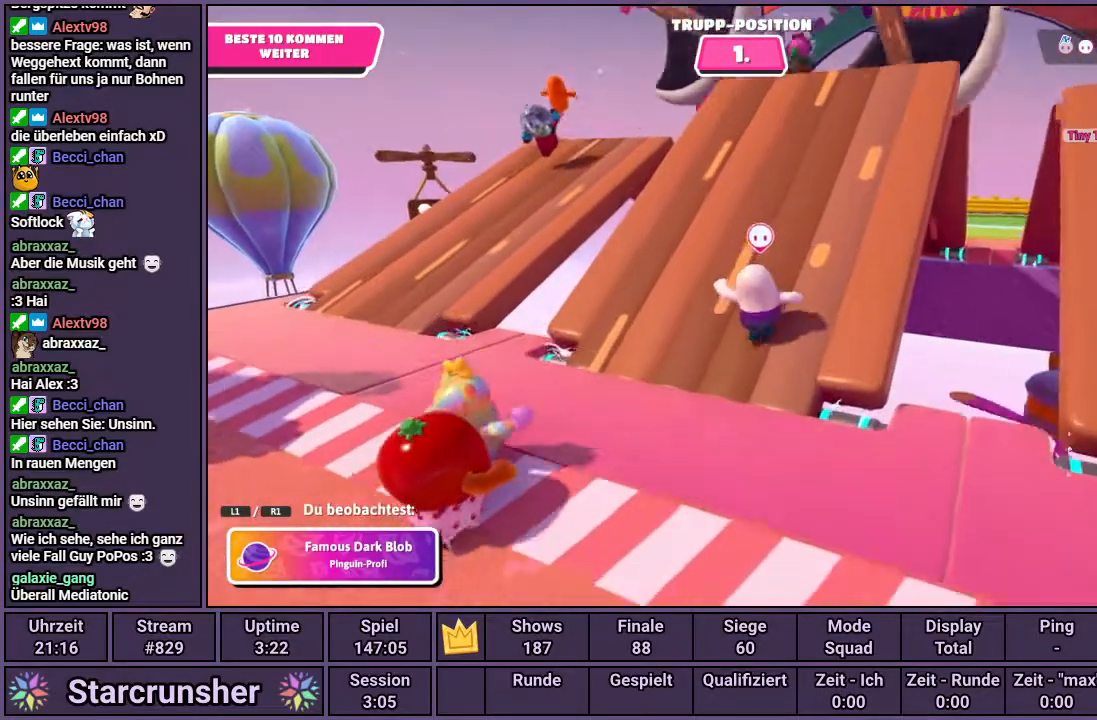
{"buttons": [], "left_stick": "center", "right_stick": "center", "events": []}
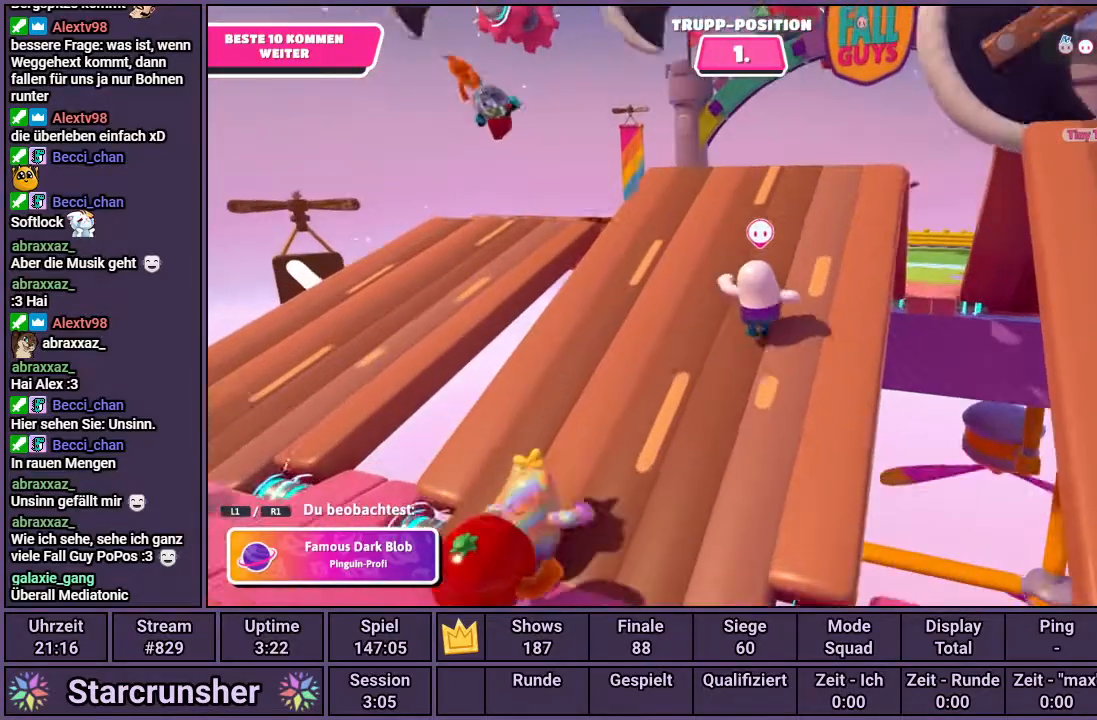
{"buttons": [], "left_stick": "center", "right_stick": "center", "events": []}
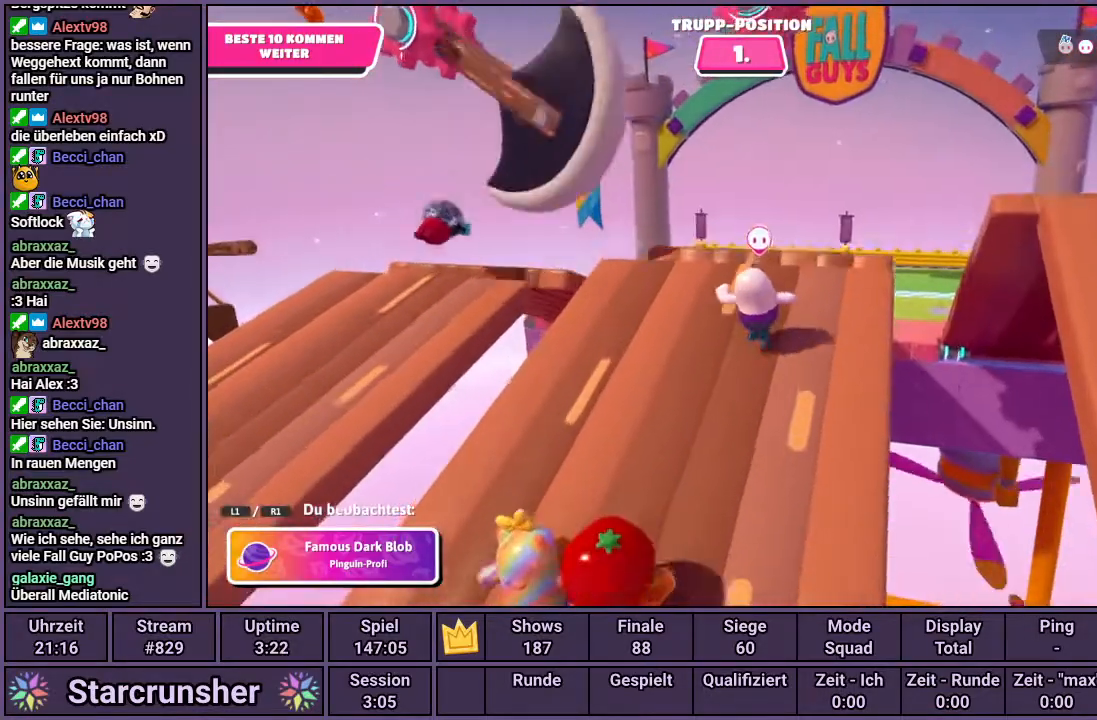
{"buttons": [], "left_stick": "center", "right_stick": "center", "events": []}
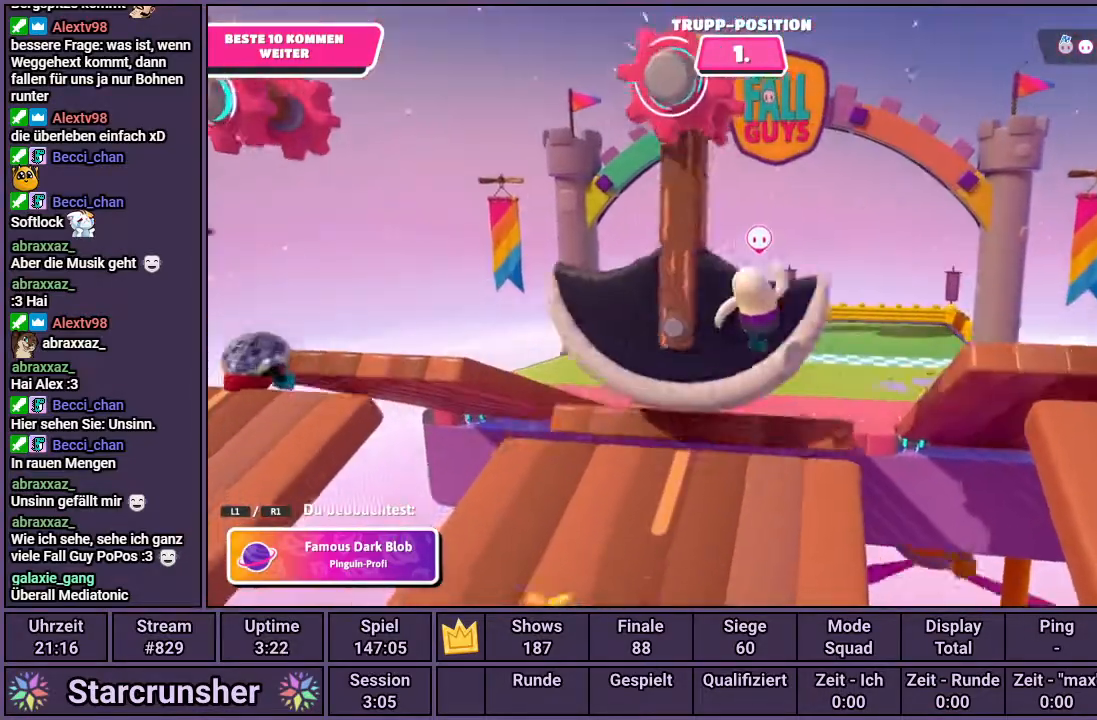
{"buttons": [], "left_stick": "center", "right_stick": "center", "events": []}
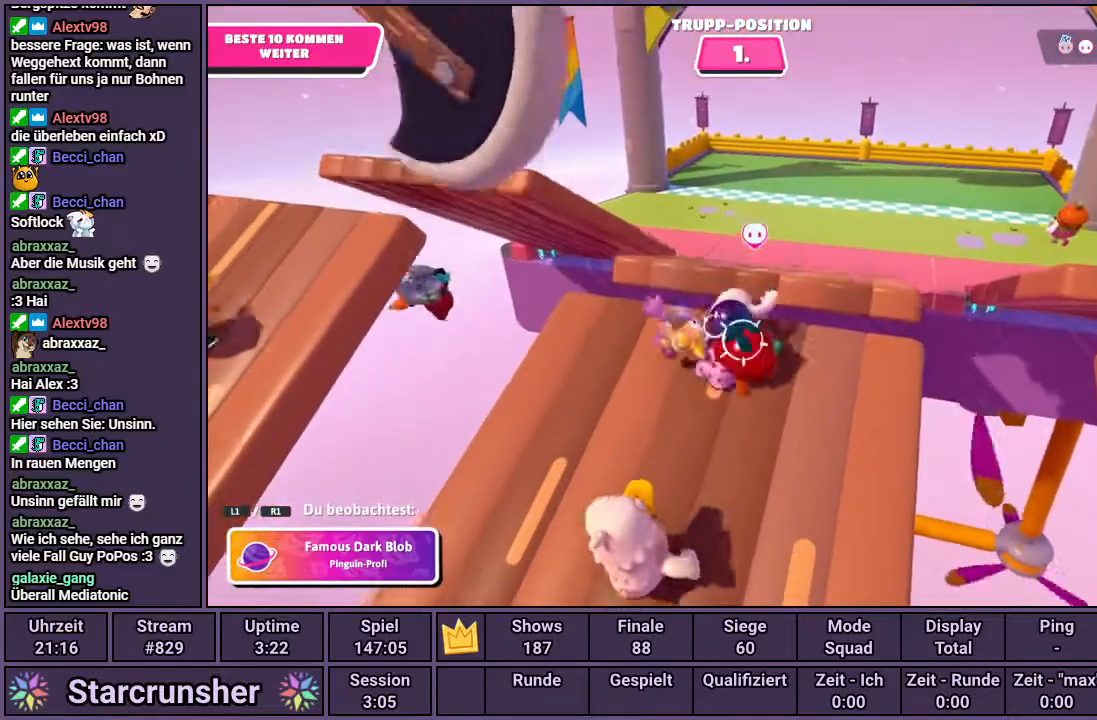
{"buttons": [], "left_stick": "center", "right_stick": "center", "events": []}
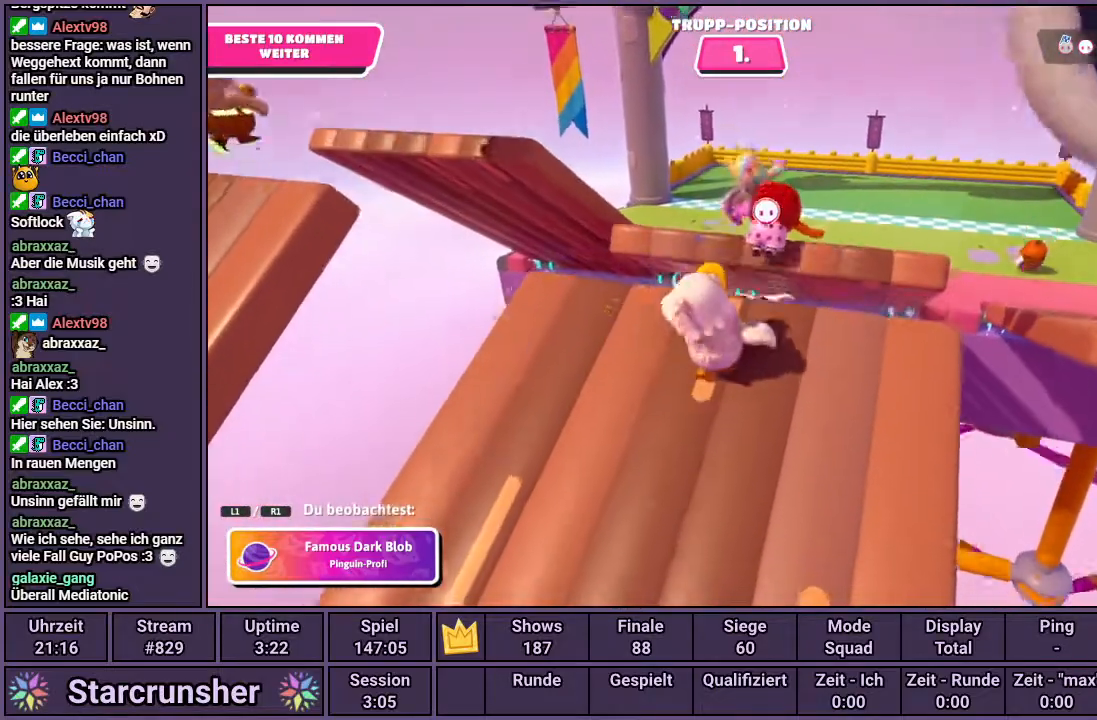
{"buttons": [], "left_stick": "center", "right_stick": "center", "events": []}
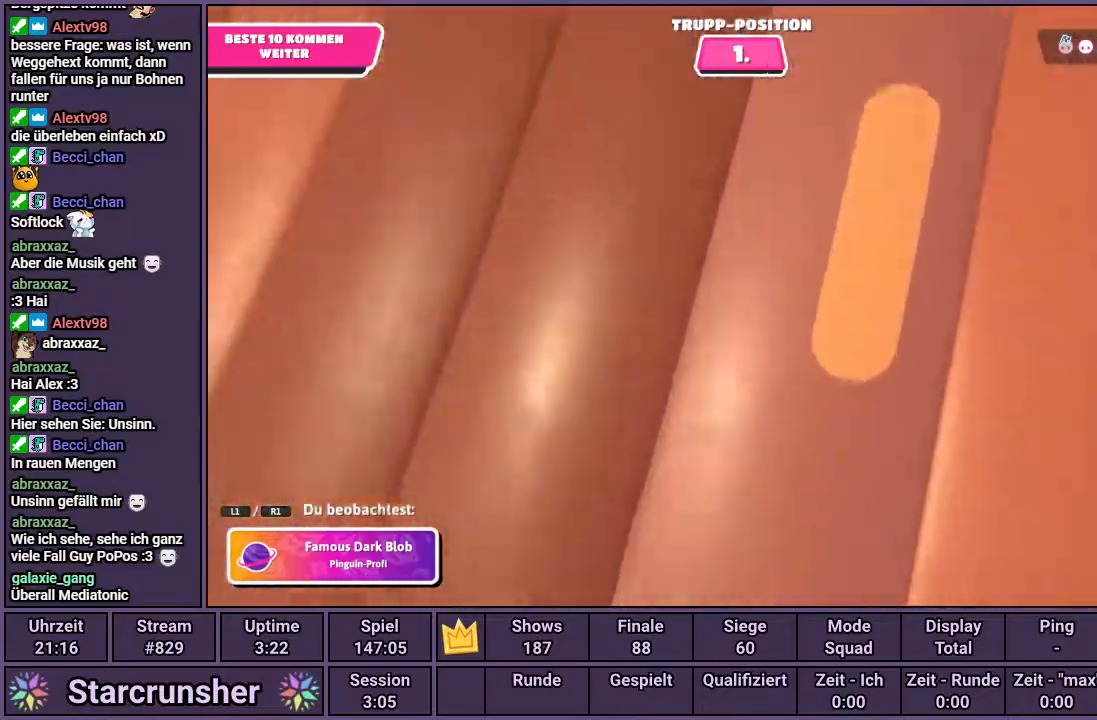
{"buttons": [], "left_stick": "center", "right_stick": "center", "events": []}
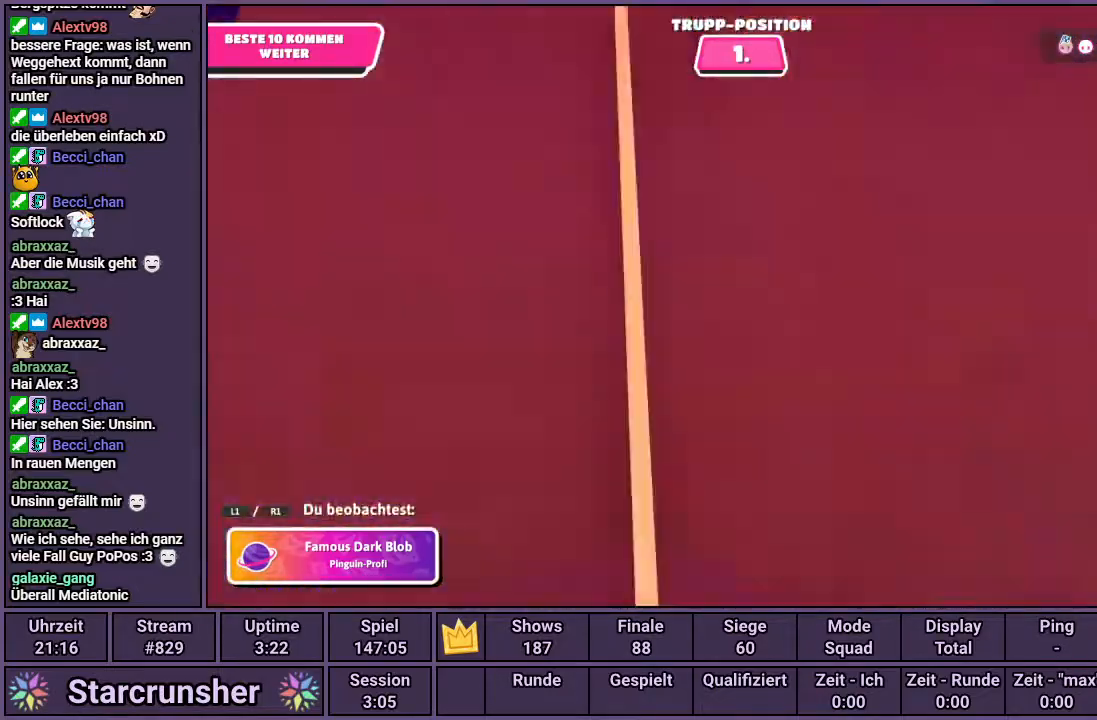
{"buttons": [], "left_stick": "center", "right_stick": "up", "events": [[500, "right_stick", "up"]]}
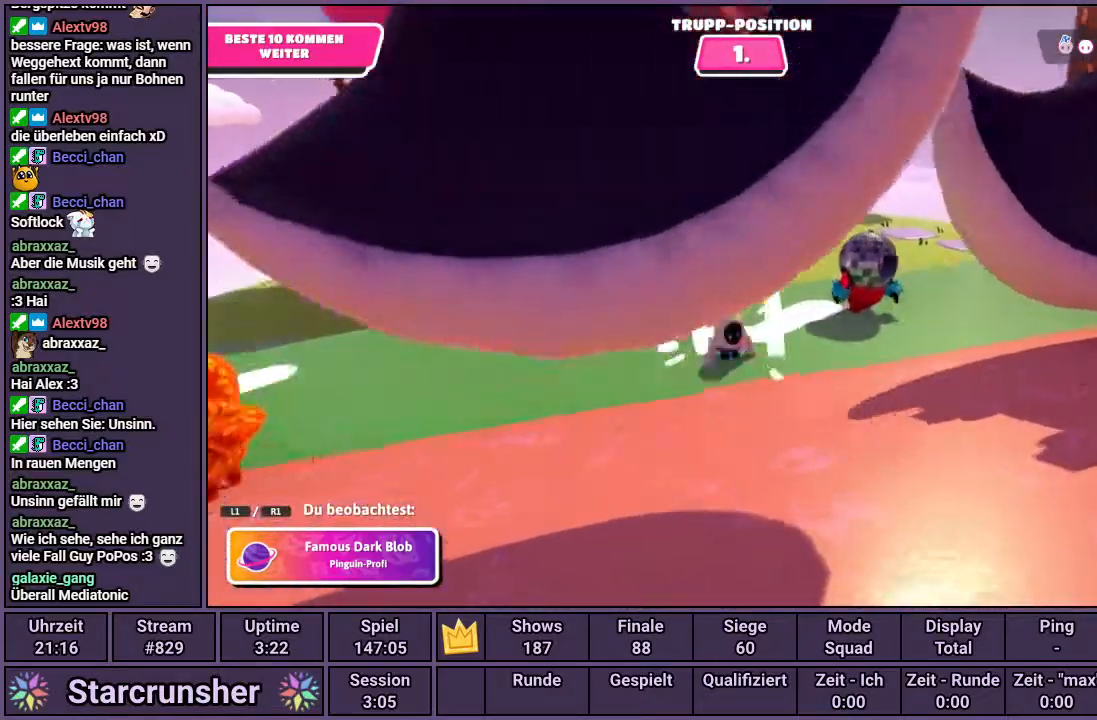
{"buttons": [], "left_stick": "center", "right_stick": "down-right", "events": [[150, "right_stick", "center"], [317, "right_stick", "down-right"]]}
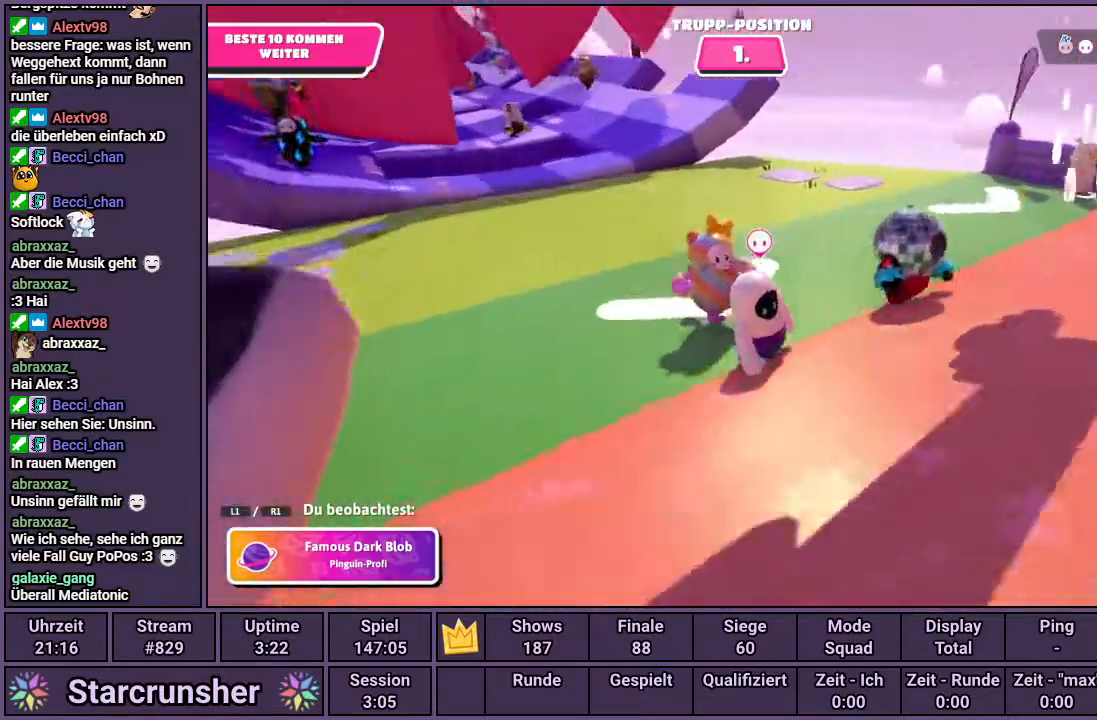
{"buttons": [], "left_stick": "center", "right_stick": "center", "events": [[483, "right_stick", "center"]]}